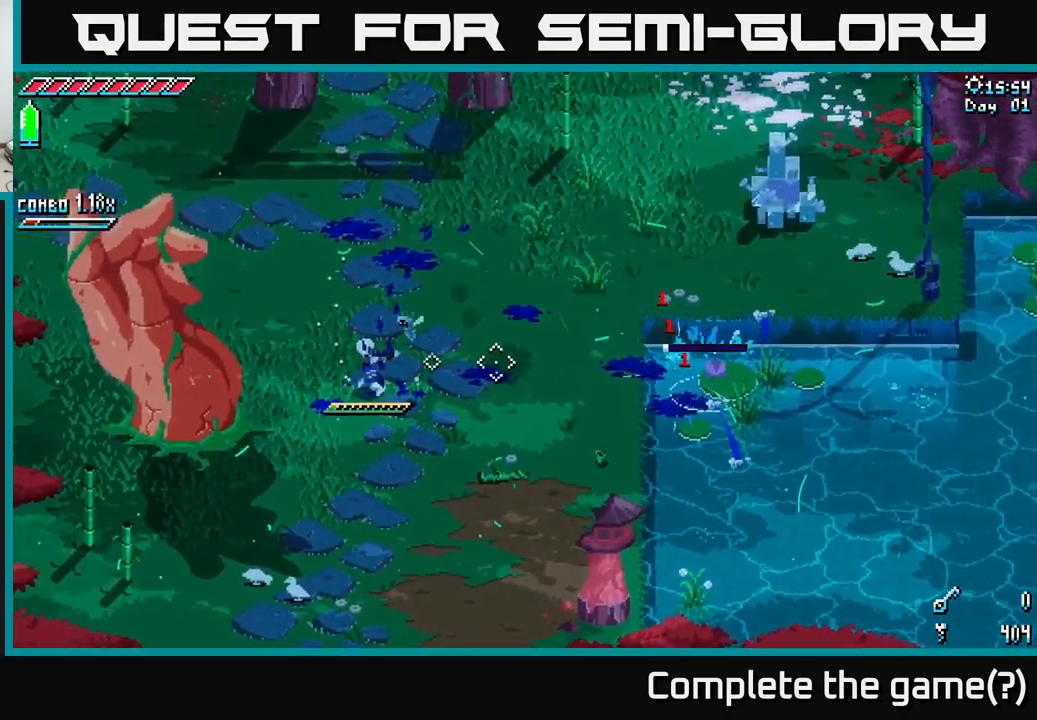
Gameplay with a controller (Xbox layout); each line is a JSON object with the inputs held at the frame after it. "events" lists button and stick changes between this image and that frame as [ms after this image, input, new state], when the widget could be followed in between.
{"buttons": ["L2"], "left_stick": "center", "right_stick": "right", "events": [[83, "left_stick", "right"], [216, "left_stick", "center"], [450, "L2", "down"]]}
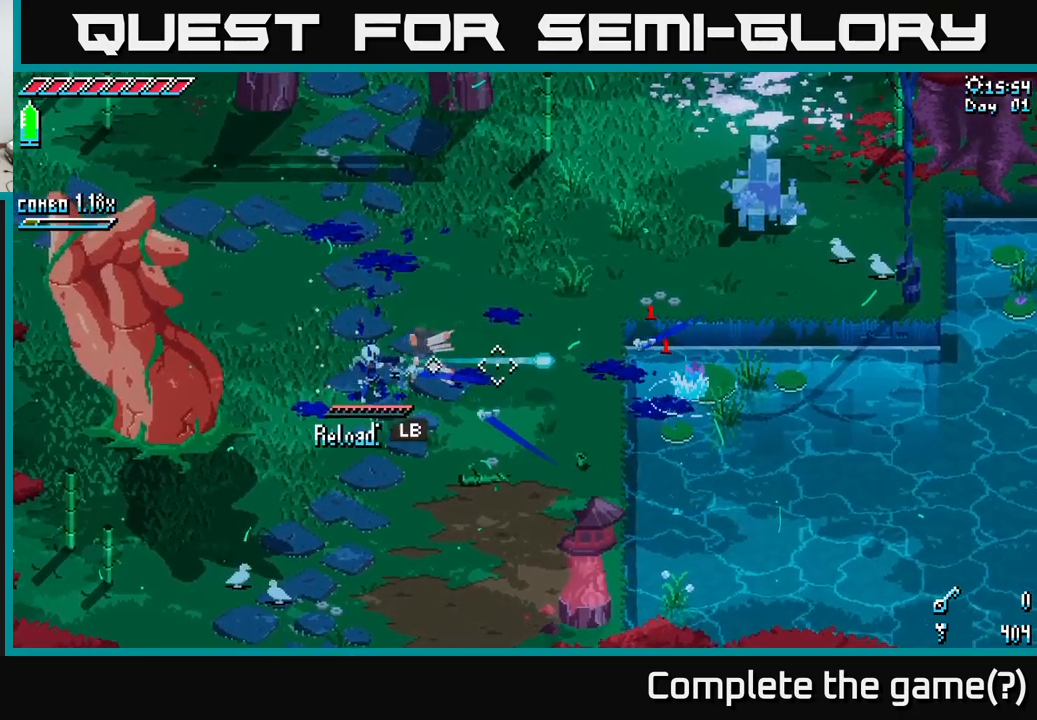
{"buttons": [], "left_stick": "center", "right_stick": "right", "events": [[83, "L2", "up"]]}
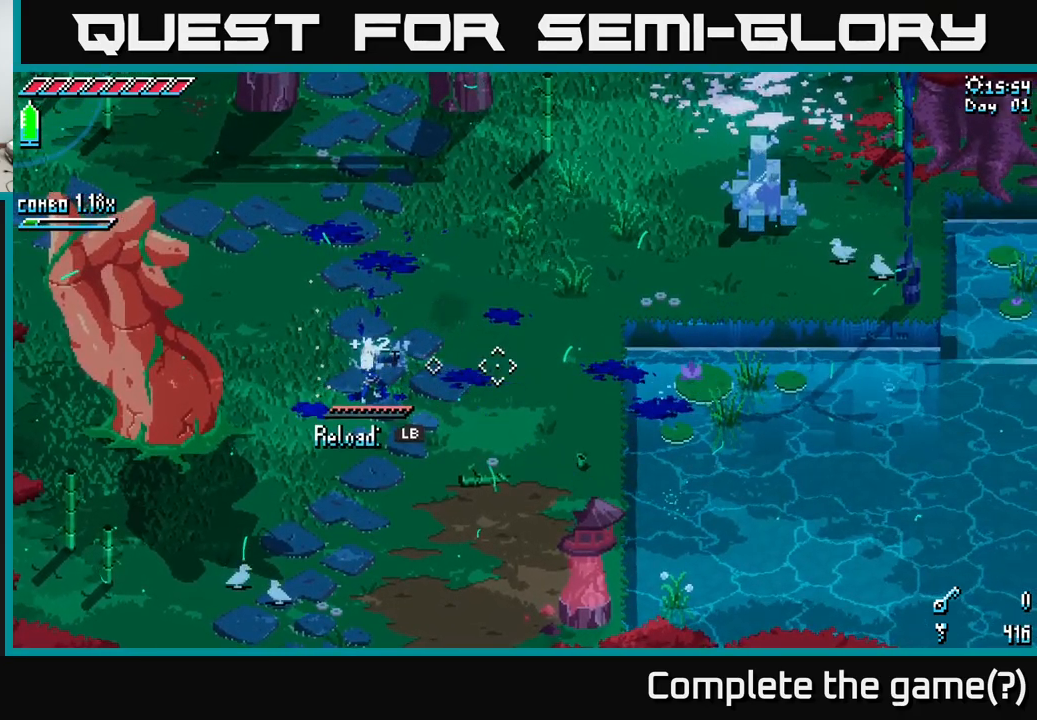
{"buttons": [], "left_stick": "right", "right_stick": "right", "events": [[83, "L1", "down"], [150, "L1", "up"], [150, "left_stick", "right"]]}
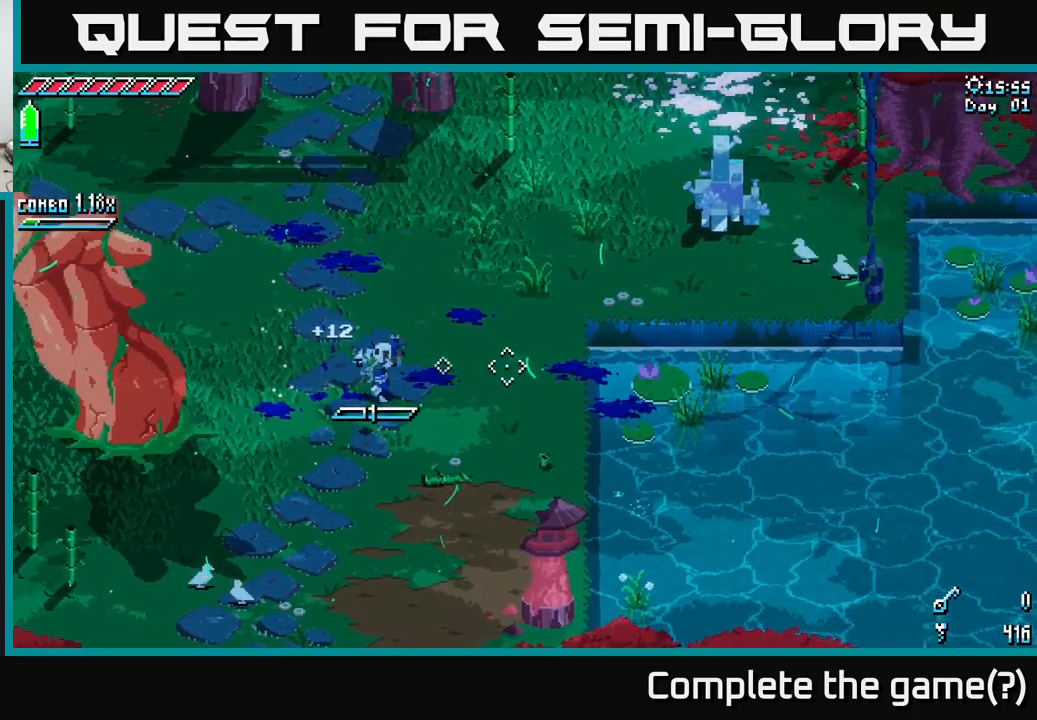
{"buttons": [], "left_stick": "left", "right_stick": "center", "events": [[16, "L1", "down"], [133, "L1", "up"], [433, "right_stick", "up"], [450, "left_stick", "left"], [483, "right_stick", "center"]]}
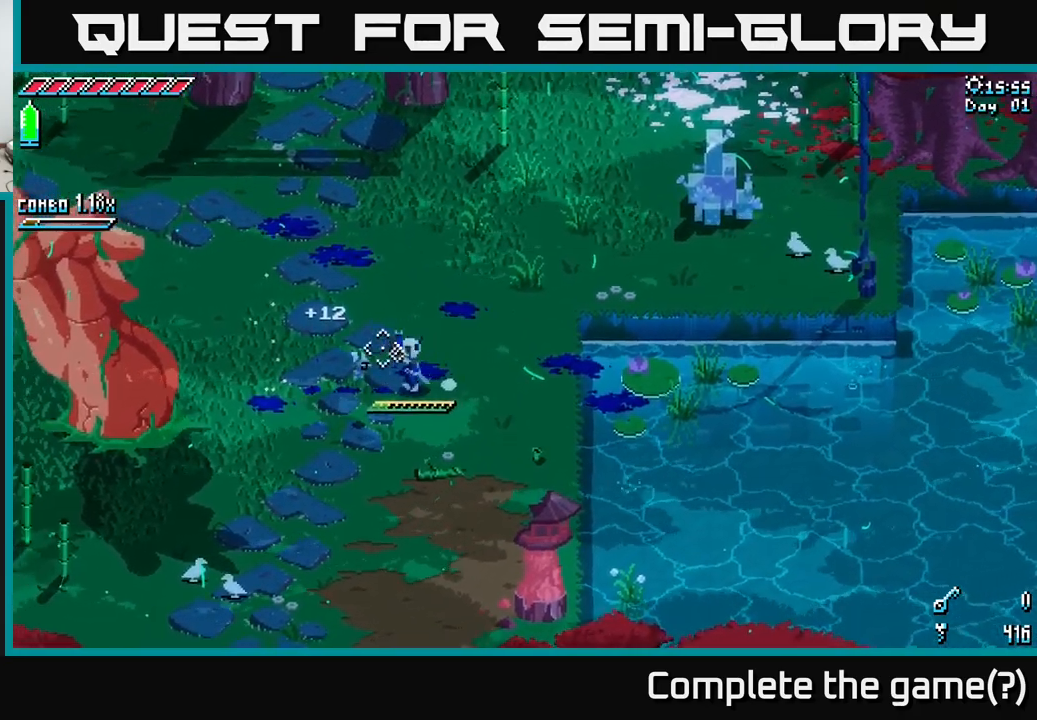
{"buttons": ["X"], "left_stick": "up-right", "right_stick": "center", "events": [[166, "X", "down"], [183, "left_stick", "right"], [300, "left_stick", "up-right"]]}
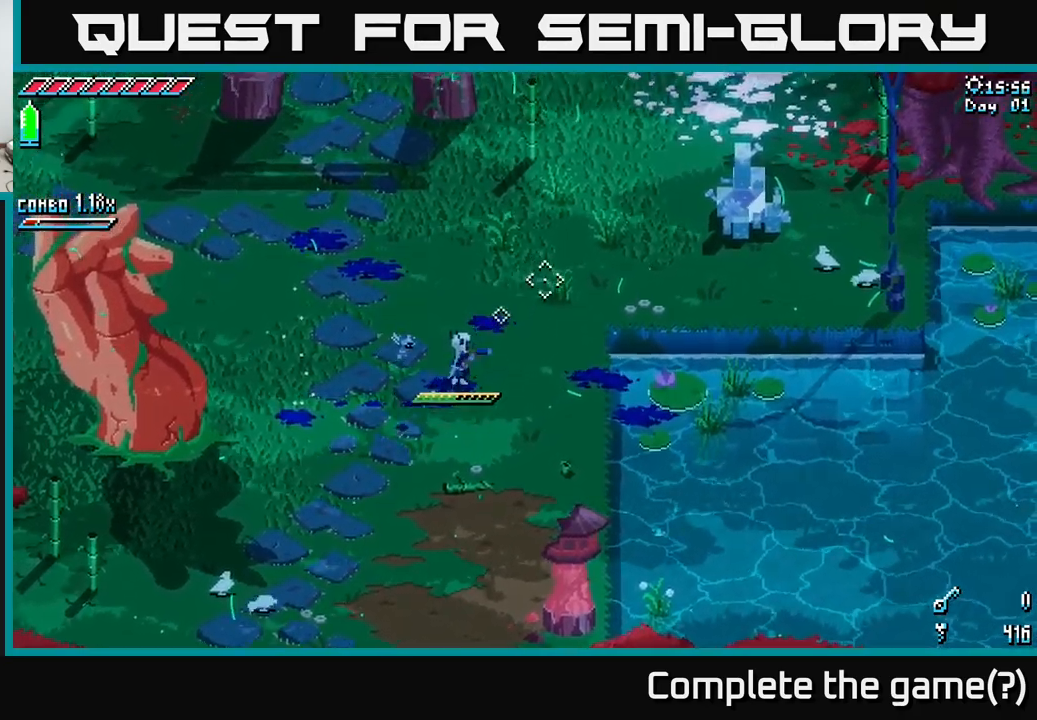
{"buttons": ["A", "X"], "left_stick": "up-right", "right_stick": "center", "events": [[383, "A", "down"]]}
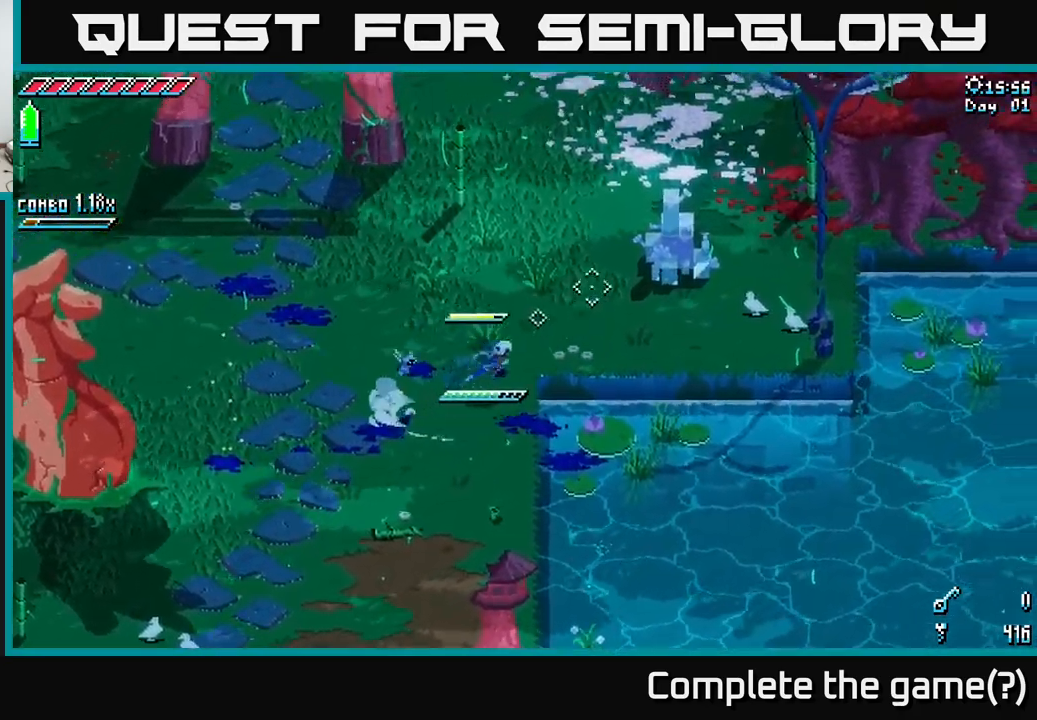
{"buttons": ["X"], "left_stick": "up-right", "right_stick": "center", "events": [[50, "A", "up"]]}
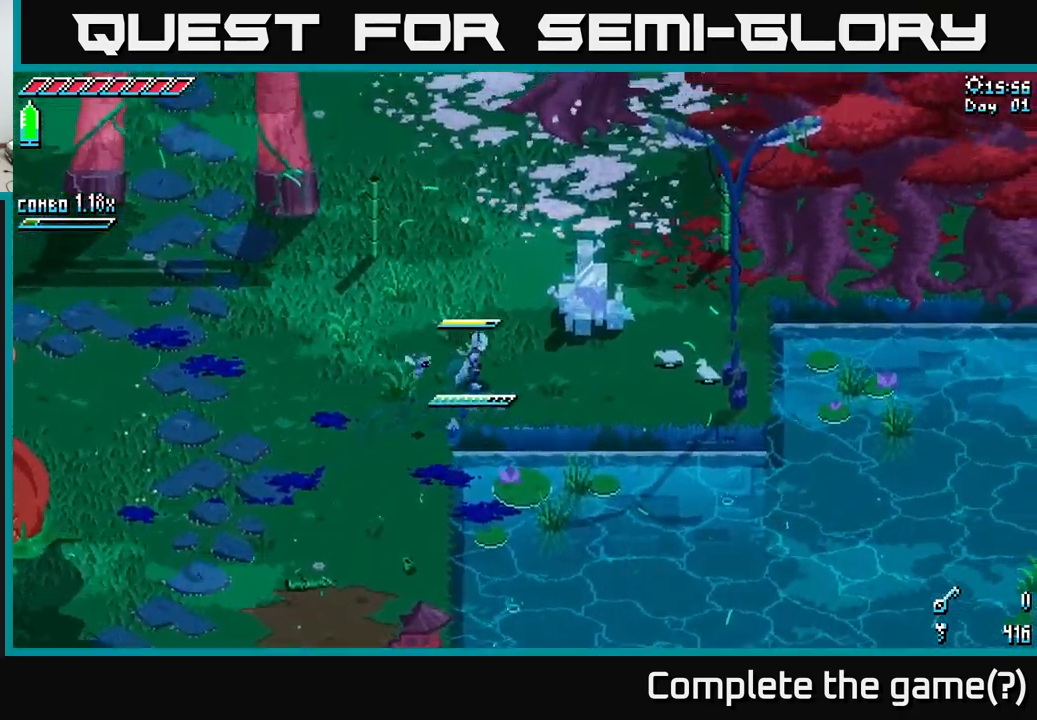
{"buttons": ["R2"], "left_stick": "center", "right_stick": "center", "events": [[33, "X", "up"], [200, "R2", "down"], [316, "R2", "up"], [383, "left_stick", "center"], [483, "R2", "down"]]}
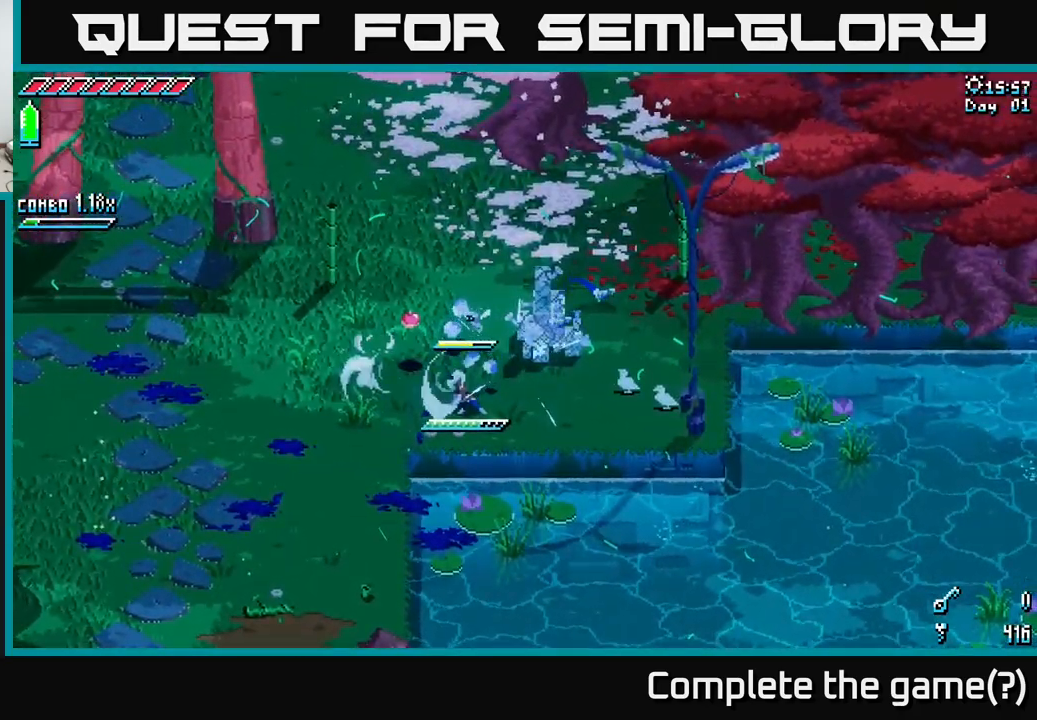
{"buttons": [], "left_stick": "up-right", "right_stick": "center", "events": [[116, "R2", "up"], [166, "left_stick", "up-right"], [300, "R2", "down"], [433, "R2", "up"]]}
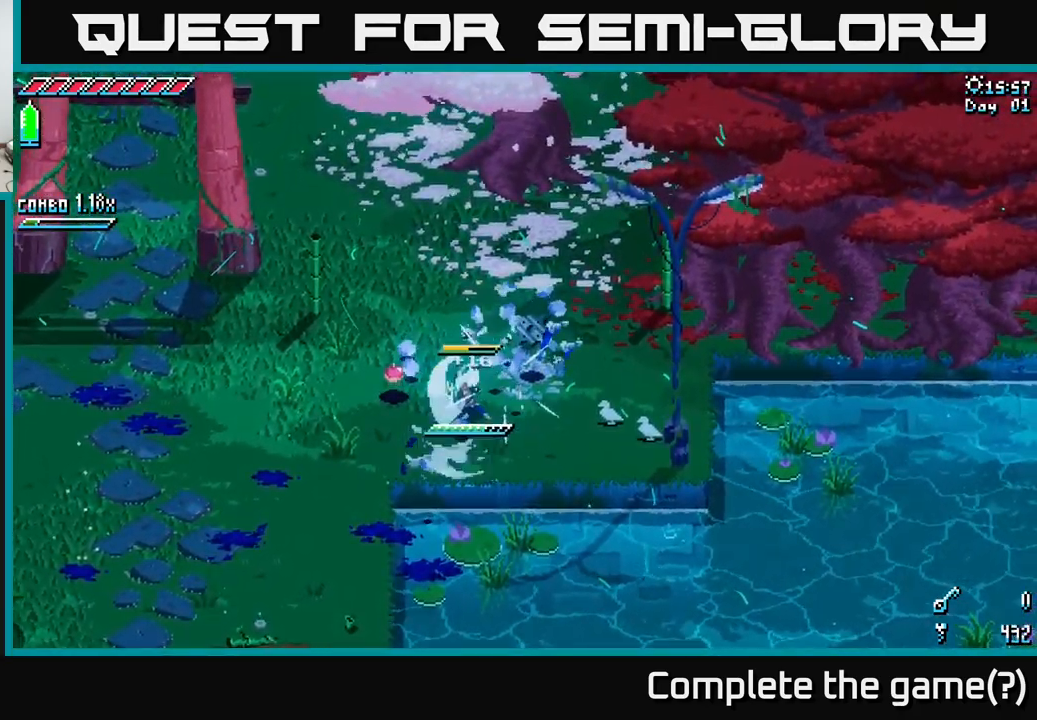
{"buttons": ["X"], "left_stick": "right", "right_stick": "center", "events": [[133, "left_stick", "center"], [250, "left_stick", "right"], [500, "X", "down"]]}
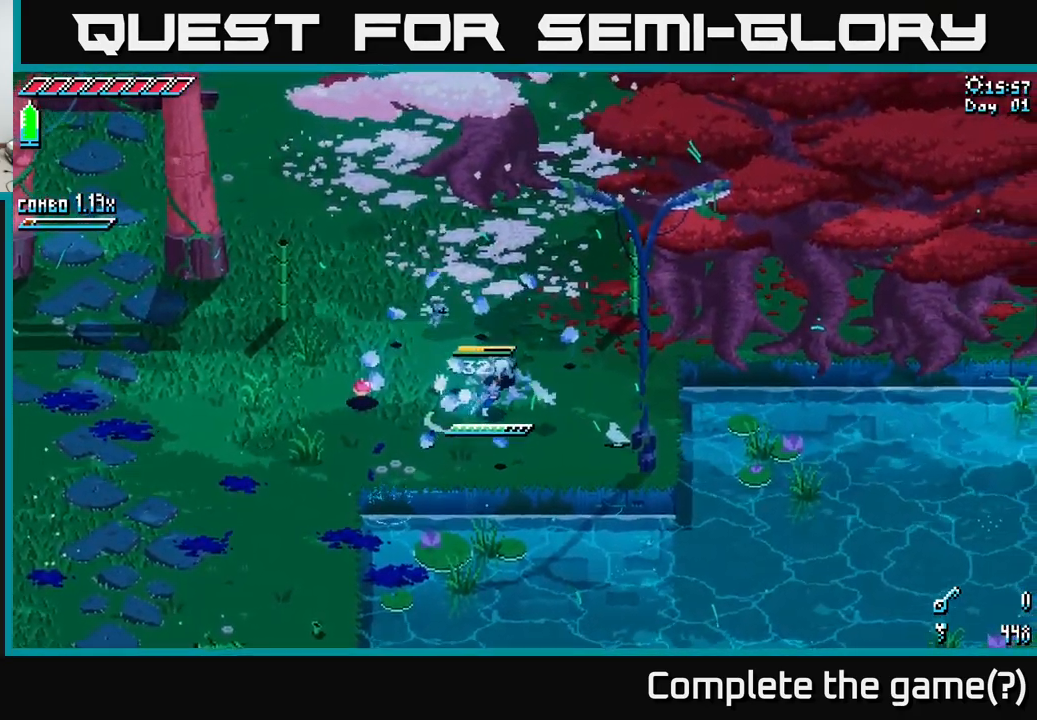
{"buttons": ["X"], "left_stick": "up-left", "right_stick": "center", "events": [[66, "left_stick", "up"], [133, "left_stick", "left"], [183, "X", "up"], [317, "X", "down"], [417, "left_stick", "up-left"]]}
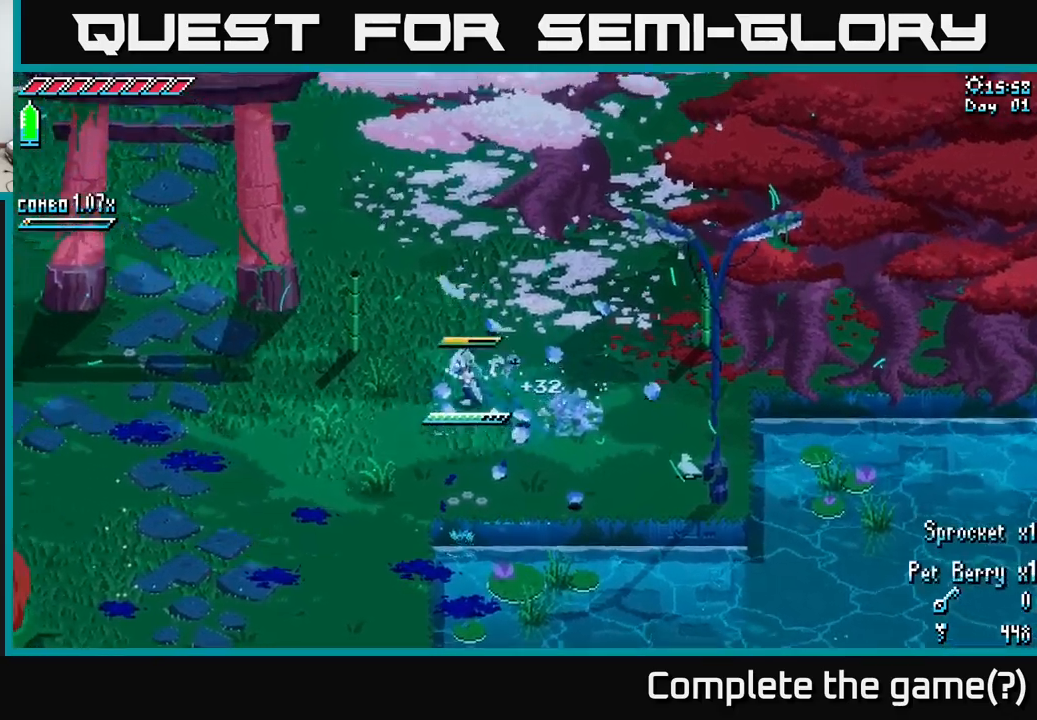
{"buttons": ["X"], "left_stick": "up-left", "right_stick": "center", "events": []}
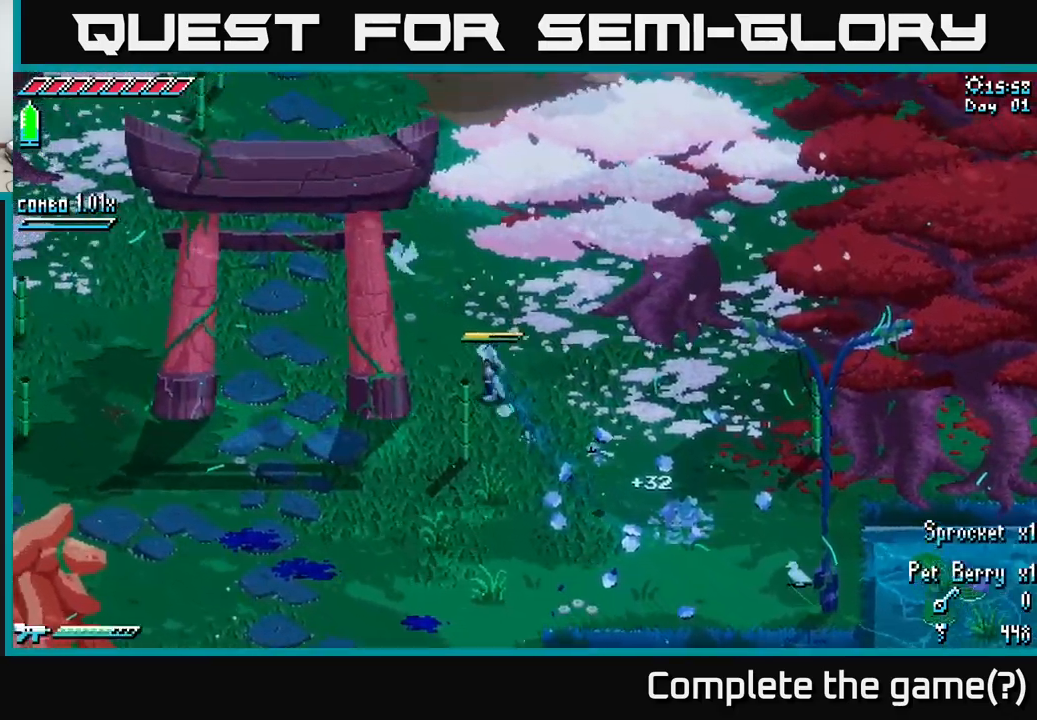
{"buttons": ["X"], "left_stick": "up-left", "right_stick": "center", "events": []}
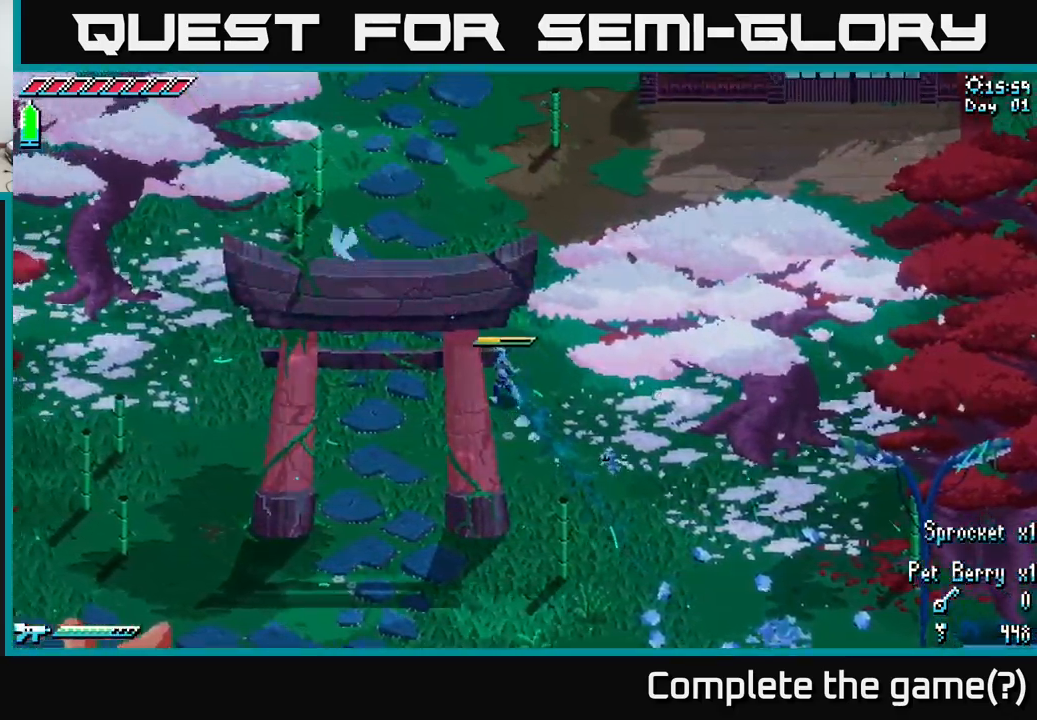
{"buttons": ["X"], "left_stick": "up-left", "right_stick": "center", "events": []}
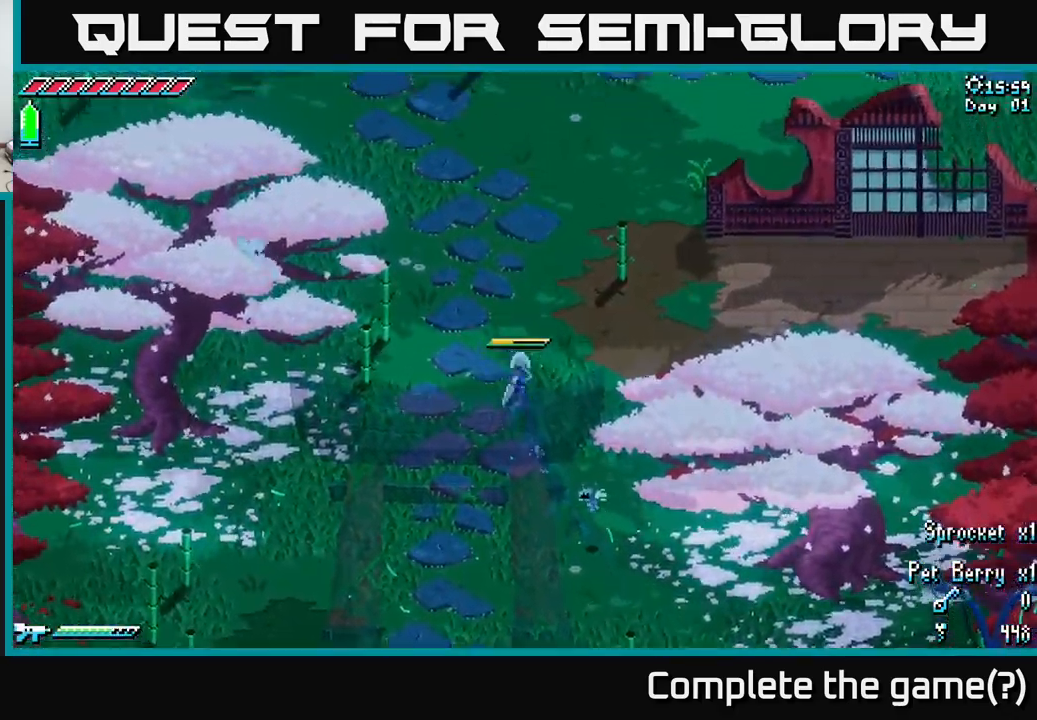
{"buttons": [], "left_stick": "up-left", "right_stick": "center", "events": [[167, "X", "up"]]}
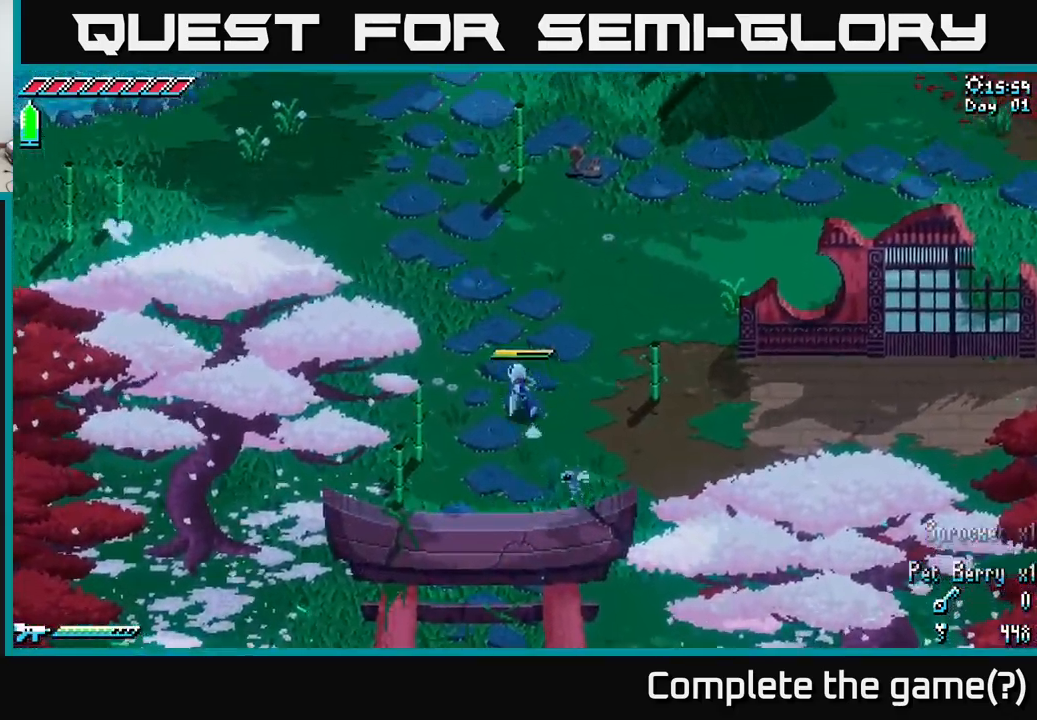
{"buttons": [], "left_stick": "up-left", "right_stick": "center", "events": []}
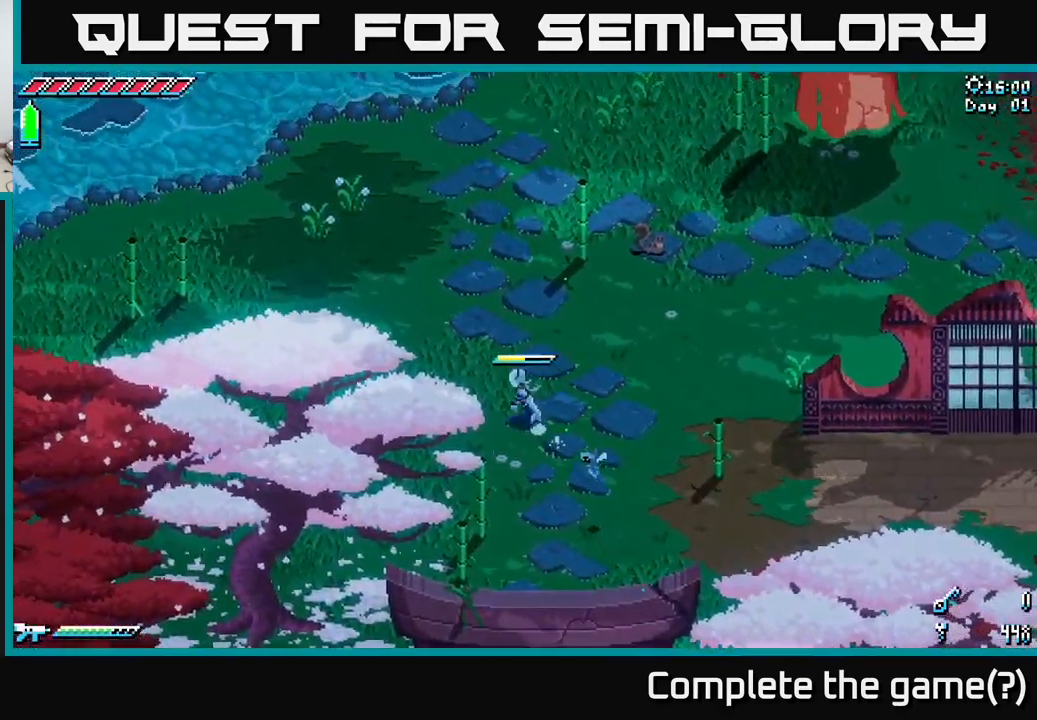
{"buttons": ["X"], "left_stick": "up-left", "right_stick": "center", "events": [[483, "X", "down"]]}
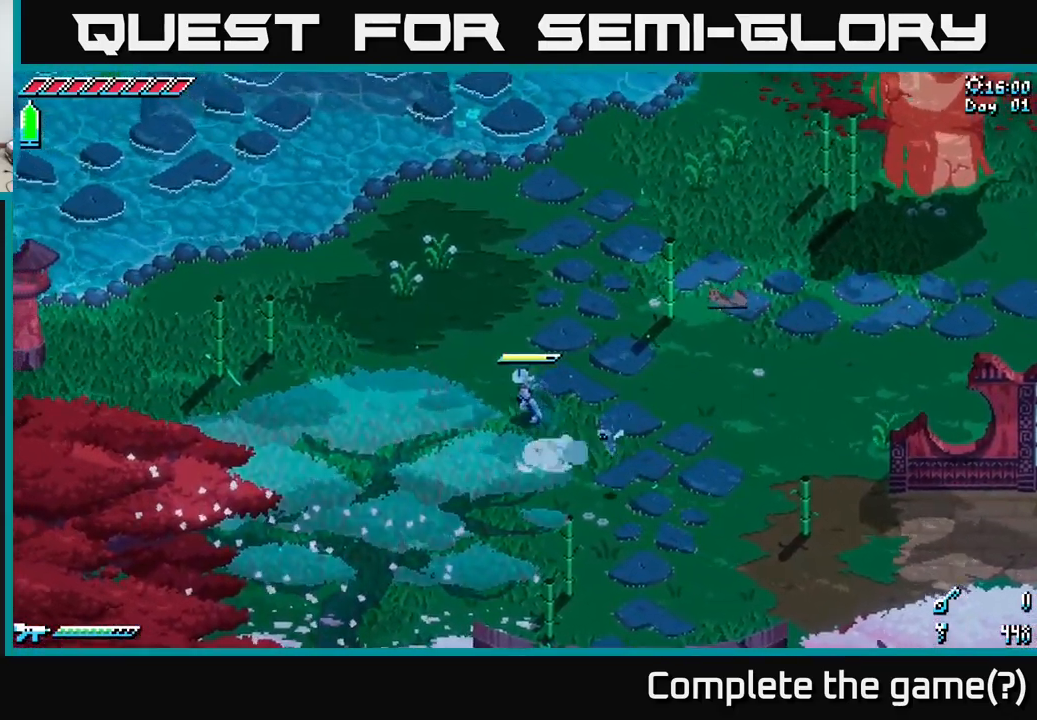
{"buttons": ["X"], "left_stick": "up-left", "right_stick": "center", "events": []}
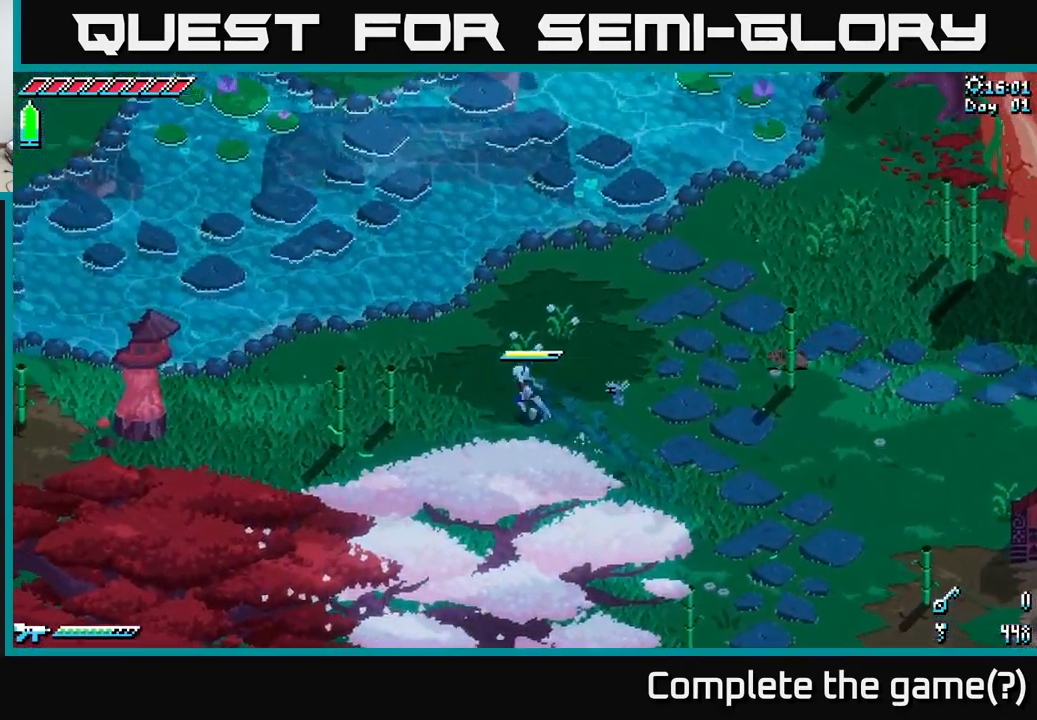
{"buttons": ["X"], "left_stick": "left", "right_stick": "center", "events": [[200, "left_stick", "left"]]}
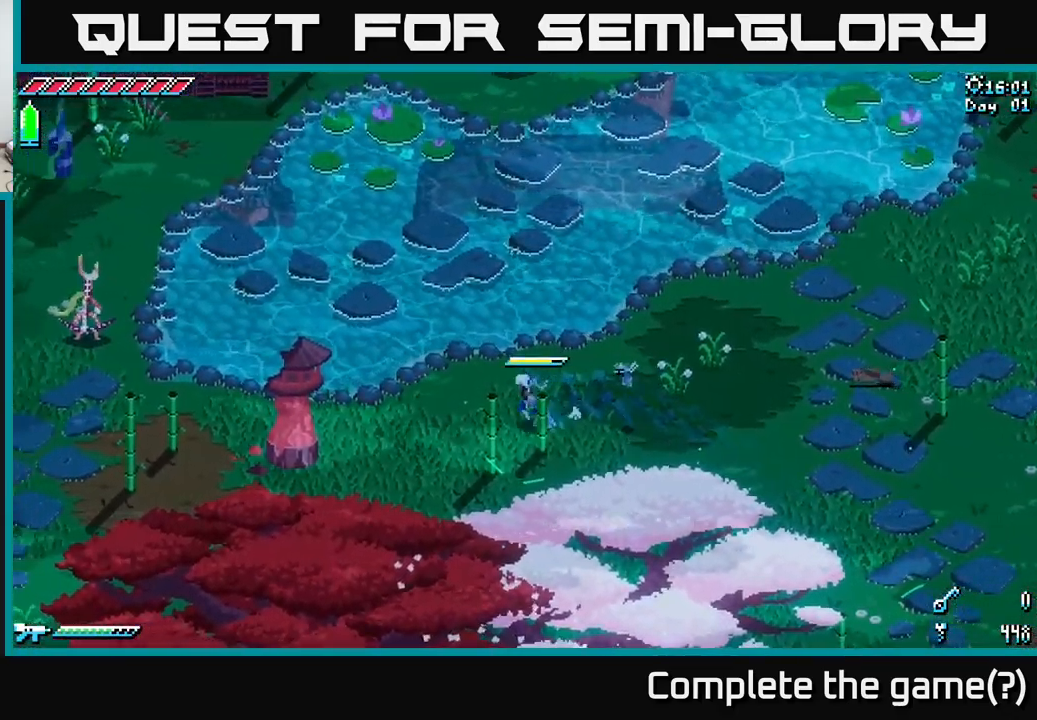
{"buttons": [], "left_stick": "left", "right_stick": "center", "events": [[500, "X", "up"]]}
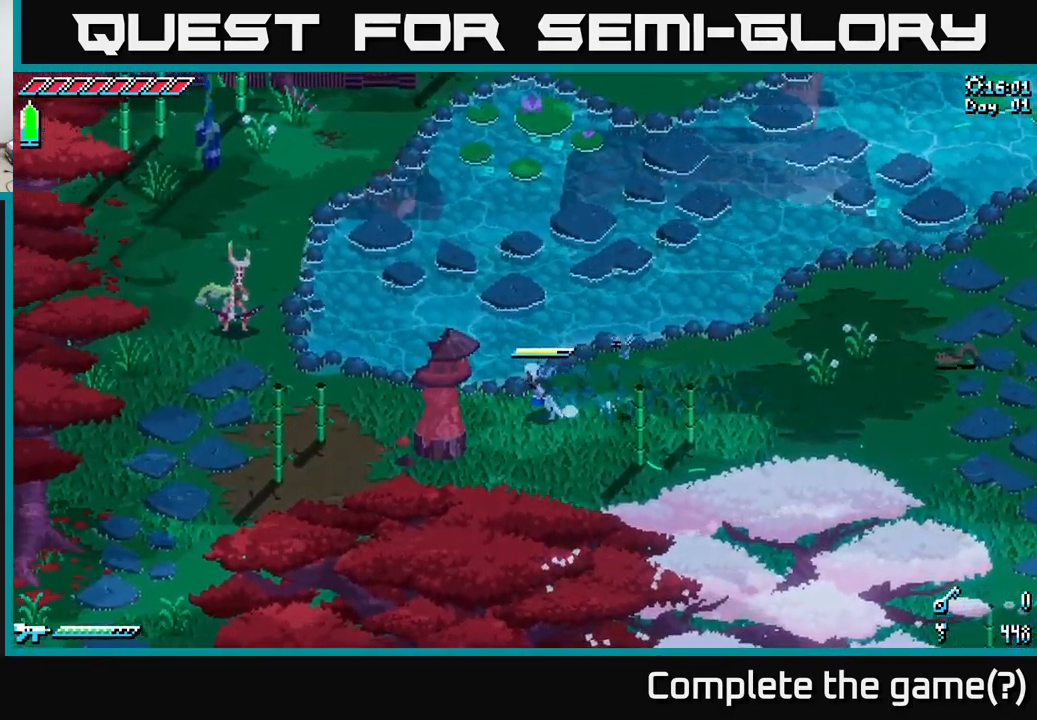
{"buttons": ["L2"], "left_stick": "left", "right_stick": "up-left", "events": [[183, "right_stick", "left"], [284, "L2", "down"], [284, "right_stick", "up-left"]]}
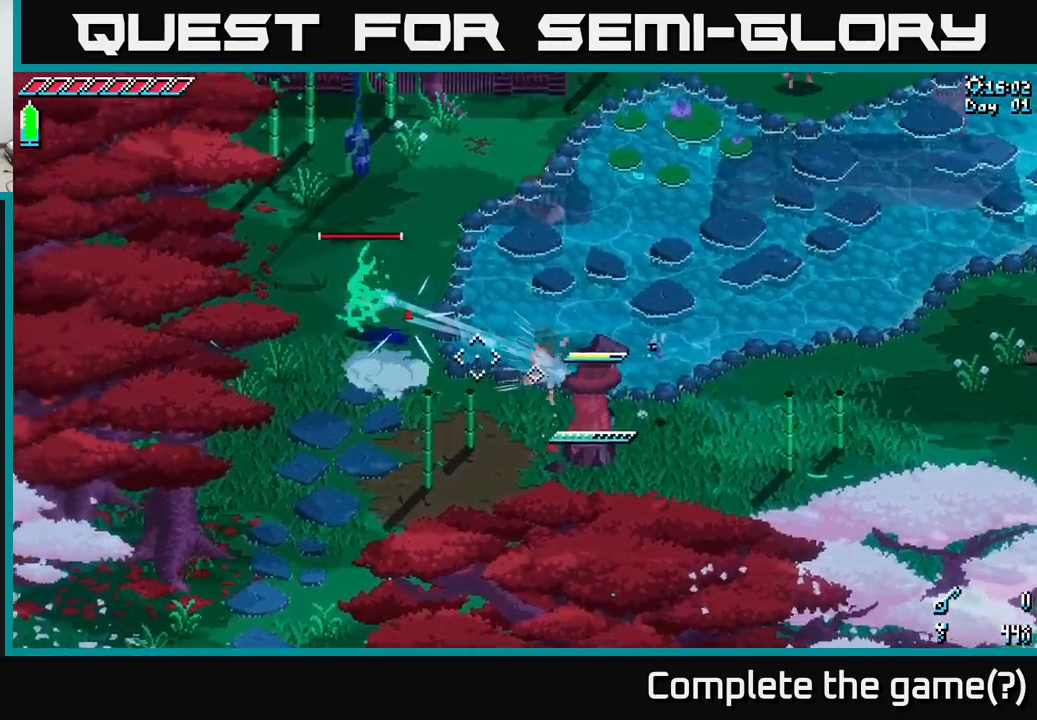
{"buttons": ["L2"], "left_stick": "left", "right_stick": "up-left", "events": [[184, "L2", "up"], [250, "L2", "down"], [400, "L2", "up"], [467, "L2", "down"]]}
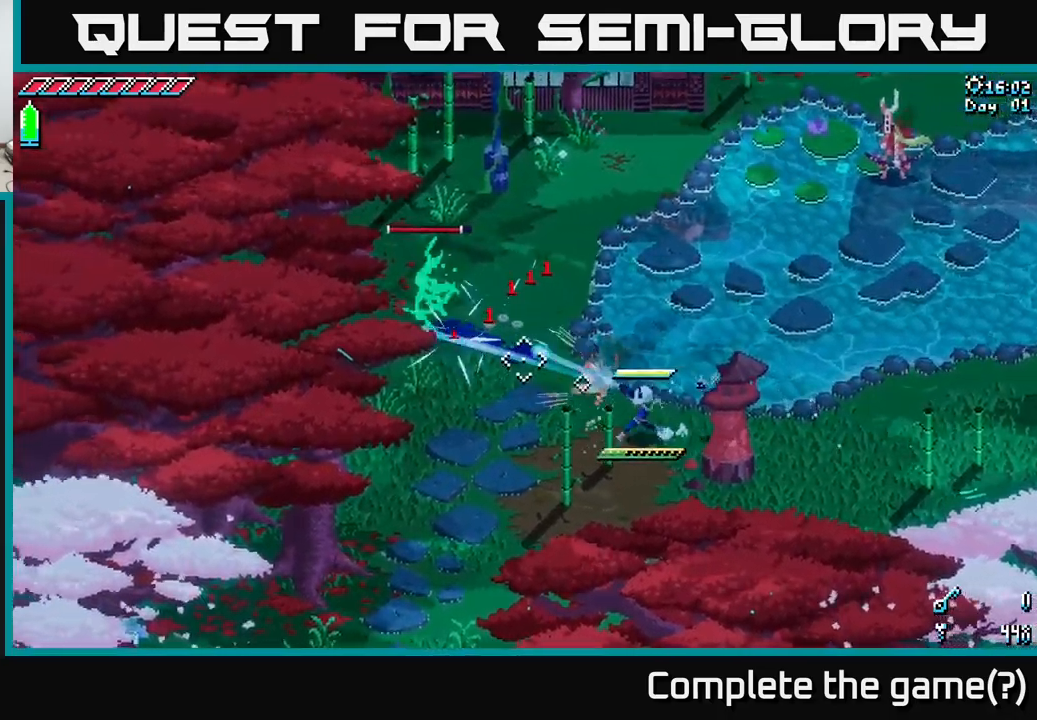
{"buttons": ["L2"], "left_stick": "up-left", "right_stick": "up-left", "events": [[167, "L2", "up"], [184, "L2", "down"], [417, "L2", "up"], [434, "L2", "down"], [484, "left_stick", "up-left"]]}
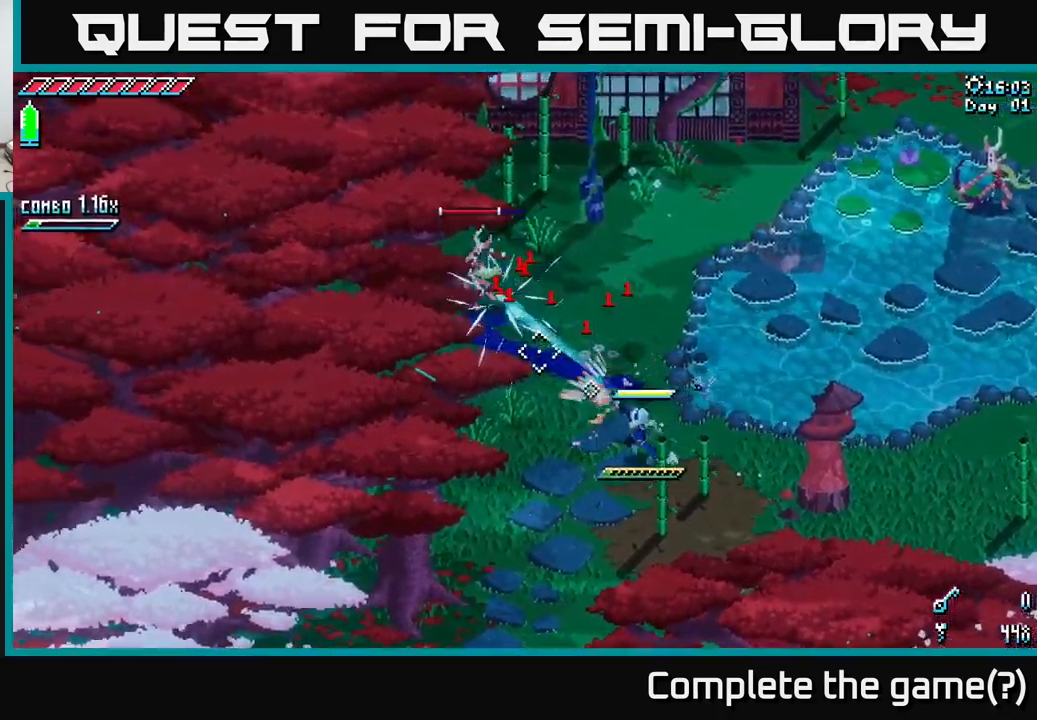
{"buttons": ["X"], "left_stick": "up-left", "right_stick": "center", "events": [[34, "L2", "up"], [200, "right_stick", "center"], [267, "X", "down"]]}
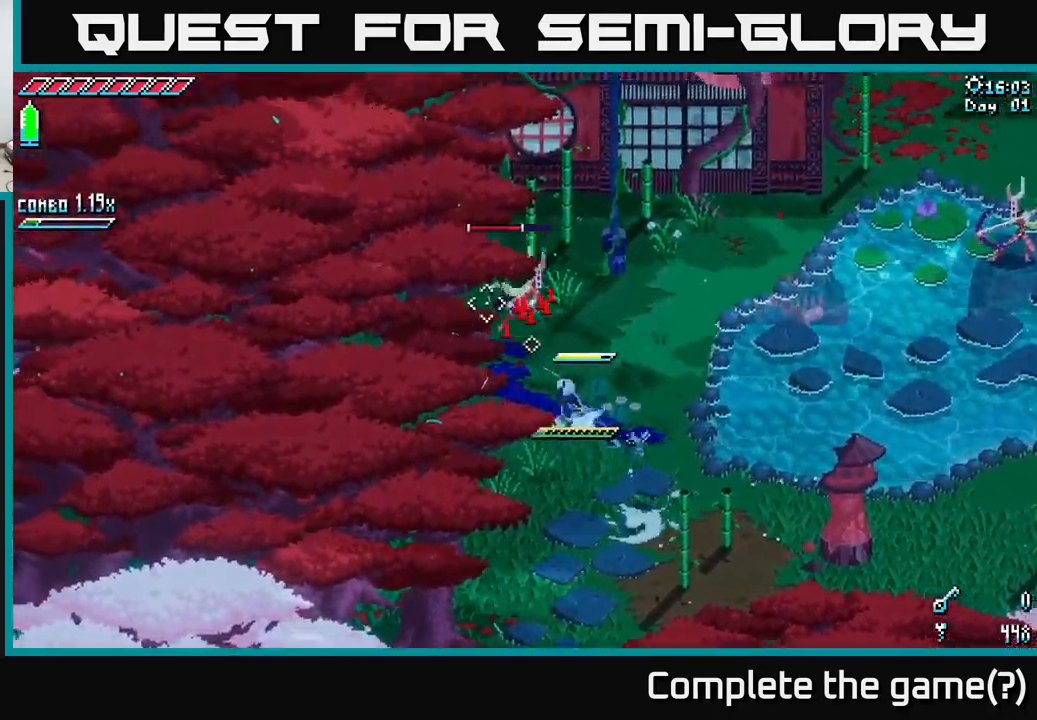
{"buttons": [], "left_stick": "right", "right_stick": "center", "events": [[34, "A", "down"], [100, "X", "up"], [184, "A", "up"], [217, "left_stick", "center"], [350, "left_stick", "right"]]}
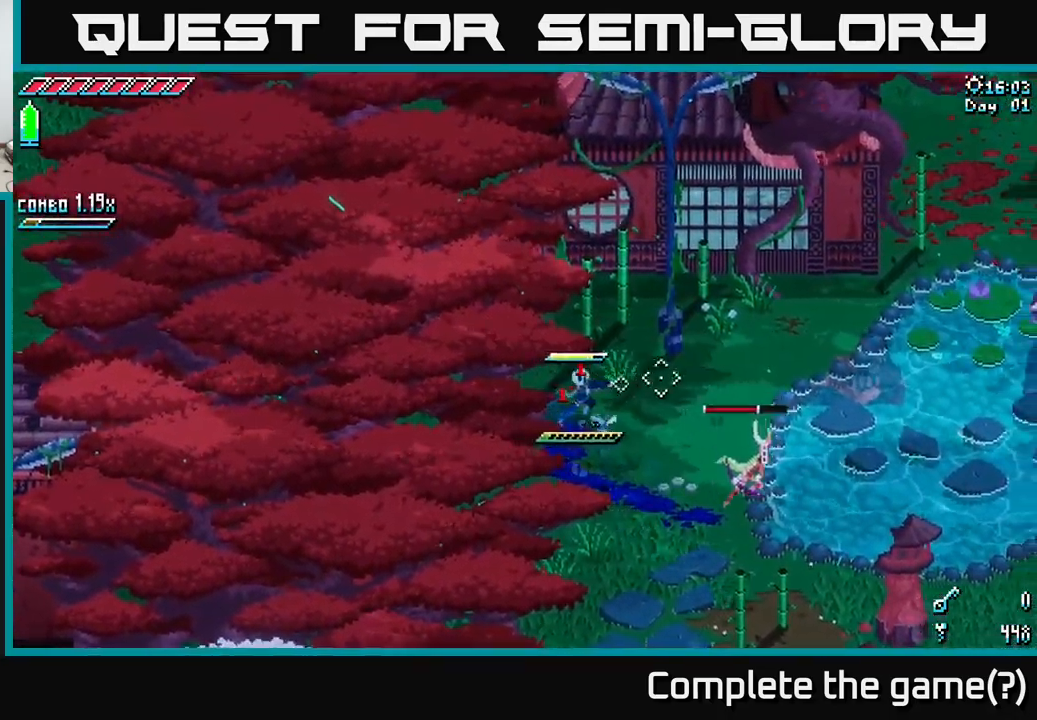
{"buttons": ["X"], "left_stick": "down", "right_stick": "center", "events": [[284, "left_stick", "down-right"], [467, "X", "down"], [500, "left_stick", "down"]]}
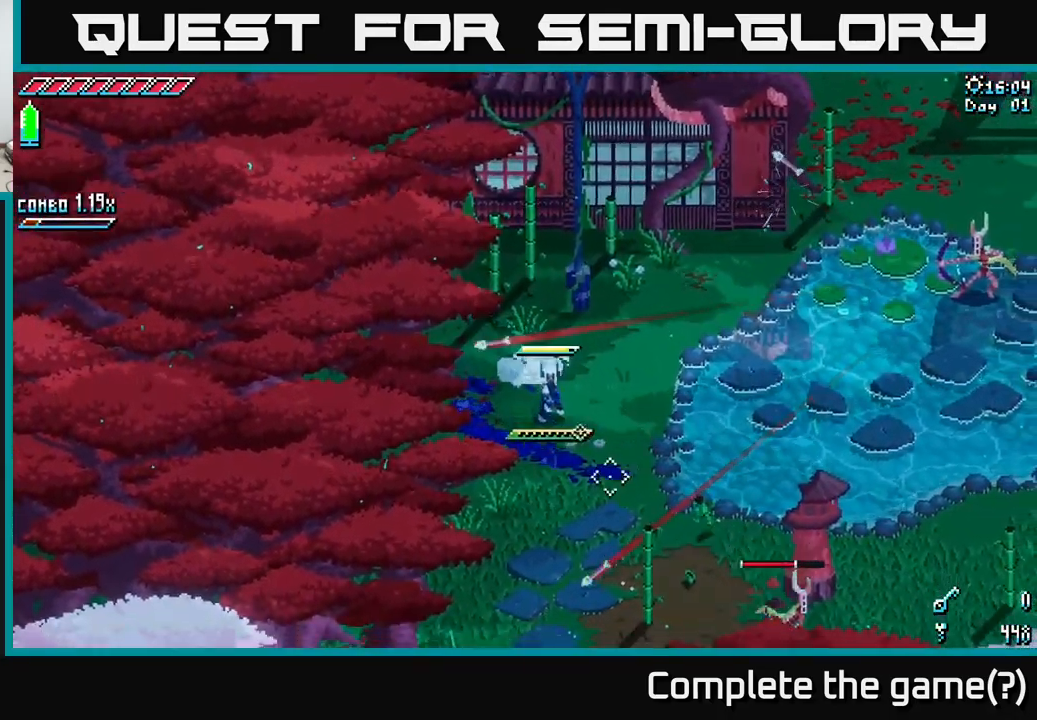
{"buttons": ["X"], "left_stick": "down-right", "right_stick": "center", "events": [[150, "X", "up"], [284, "left_stick", "down-right"], [500, "X", "down"]]}
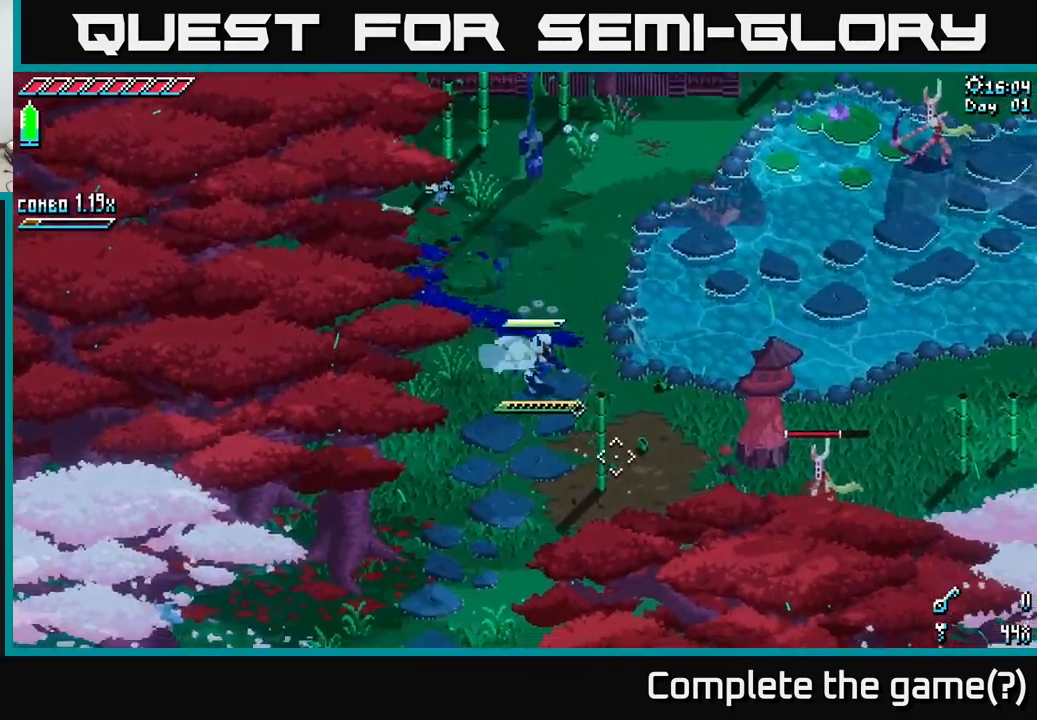
{"buttons": ["A", "X"], "left_stick": "right", "right_stick": "center", "events": [[400, "A", "down"], [467, "left_stick", "right"]]}
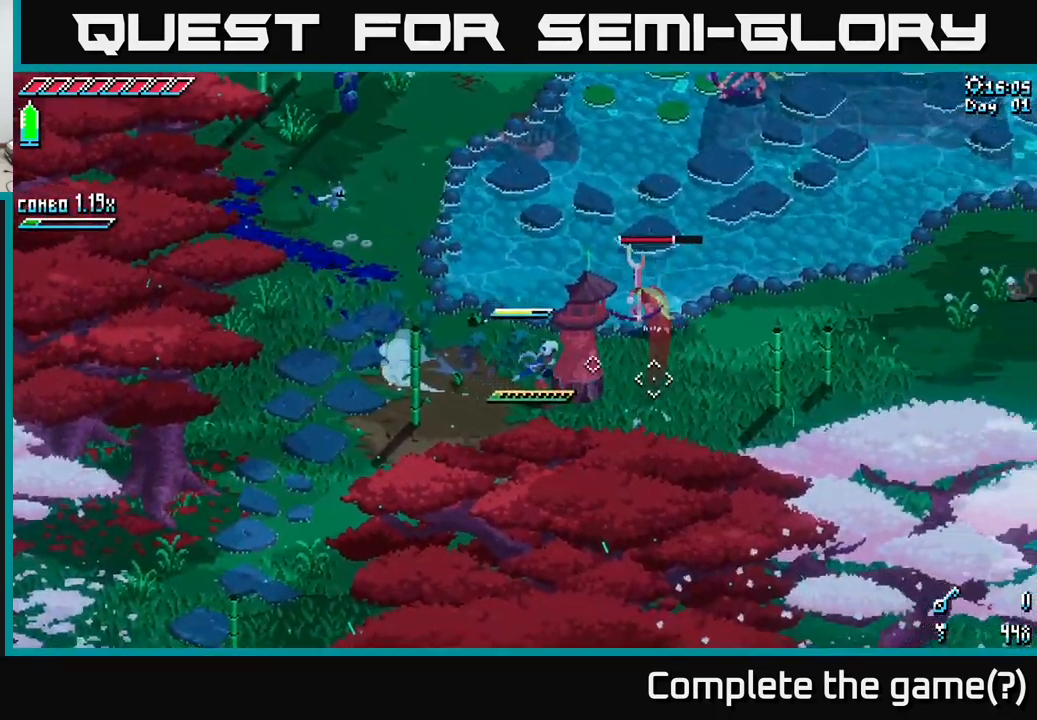
{"buttons": [], "left_stick": "up", "right_stick": "center", "events": [[50, "A", "up"], [84, "left_stick", "up-right"], [217, "R2", "down"], [284, "R2", "up"], [367, "left_stick", "up"], [434, "X", "up"]]}
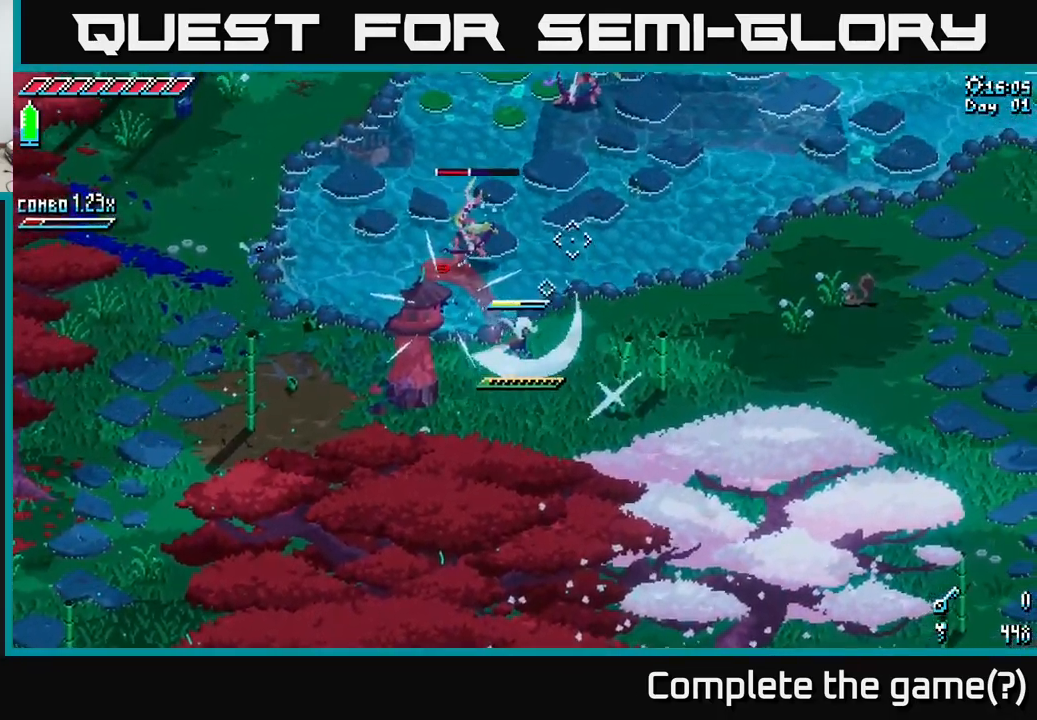
{"buttons": [], "left_stick": "up", "right_stick": "center", "events": [[67, "left_stick", "up-left"], [184, "R2", "down"], [284, "R2", "up"], [467, "left_stick", "up"]]}